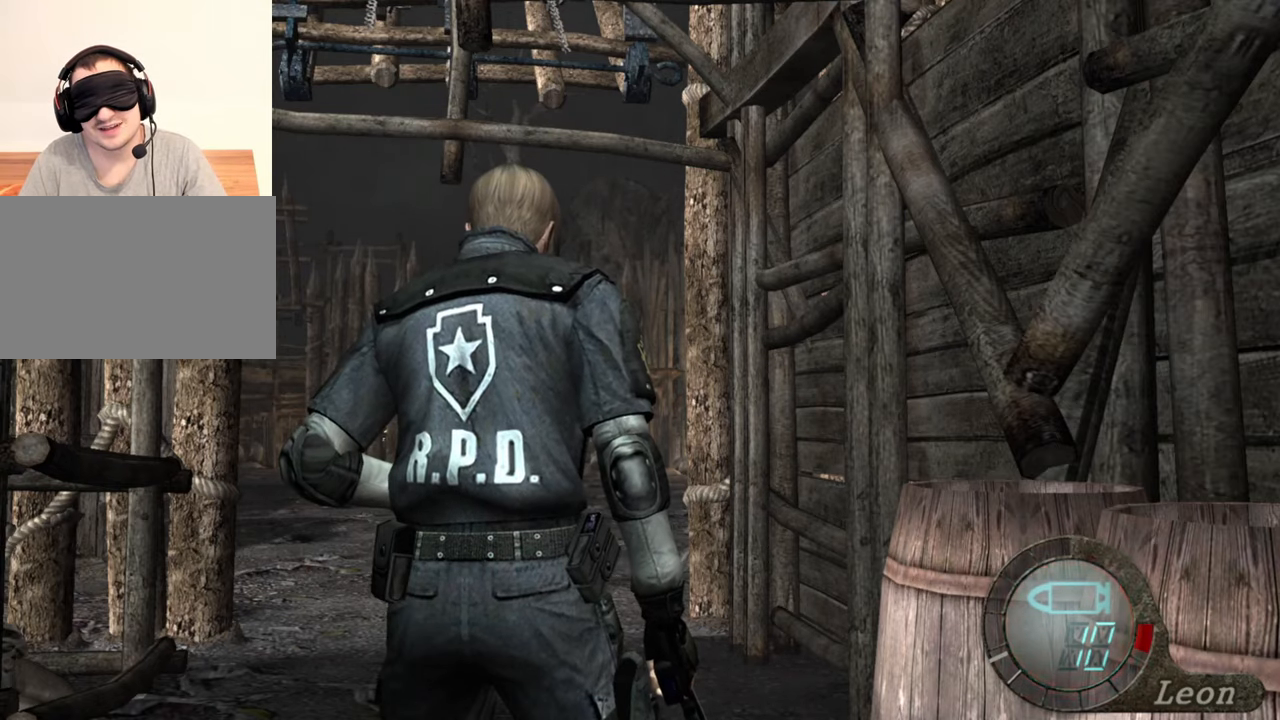
Gameplay with keyboard and mouse; each line is a JSON object with the keys and mouse buttons held at the frame after it. "events" lists presses ("down") and releases ("up") of "1", "2", "3", "4", "5", "a", "alt", "b", "c", "ctrl", "d", "e", "f", "g", "q", "r", "s", "shift", "space", "t", "tab", "tilde", "v", "w", "x", "z", "mouse_left", "mouse_wheel", "mouse_right", "mouse_mb4" and "mouse_mb5" between this image and that frame as [ms after this image, input, new state], when the widget could be followed in between. "mouse_left", "mouse_wheel", "mouse_right", "mouse_mb4", "mouse_mb5" = the "left", "wheel", "right", "mb4", "mb5" buttons of the "mouse" list. No other keys are recorded. "wheel" means that the mouse wheel is clicked or scrolled. Mouse movement is not recorded.
{"keys": ["d", "w"], "mouse": [], "events": [[150, "w", "down"], [250, "d", "down"]]}
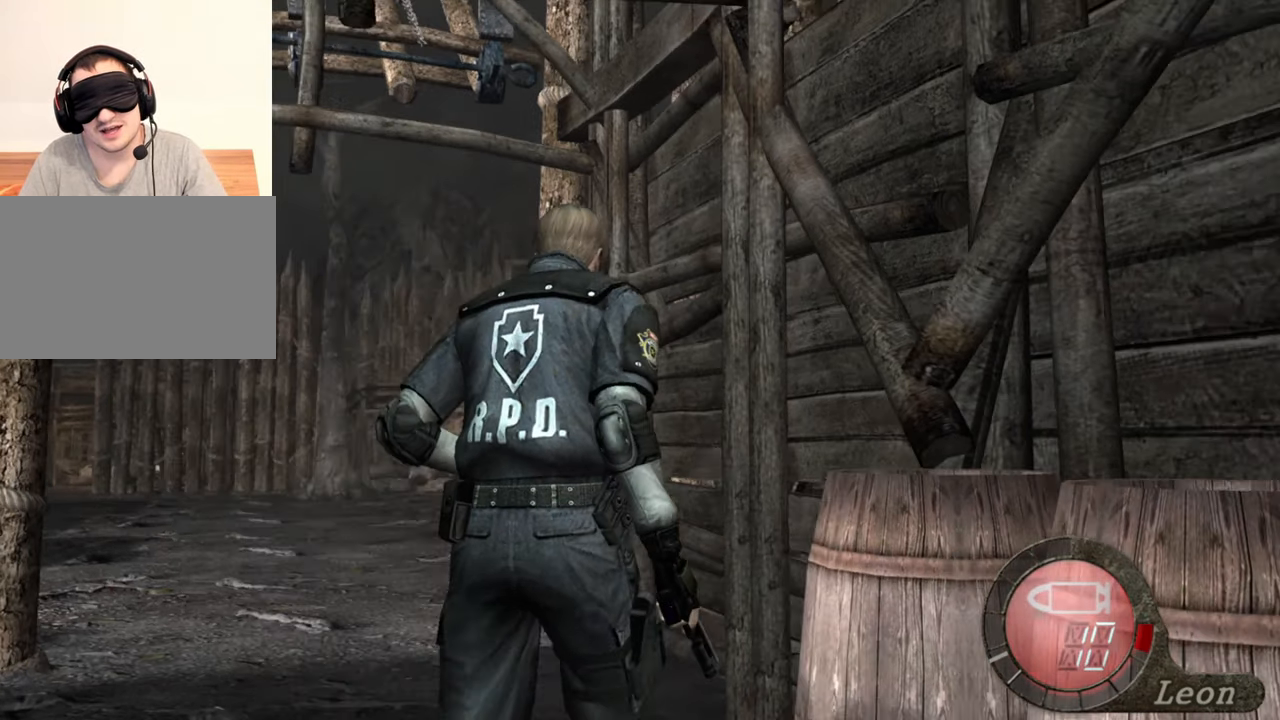
{"keys": ["space"], "mouse": [], "events": [[317, "d", "up"], [417, "space", "down"], [450, "w", "up"]]}
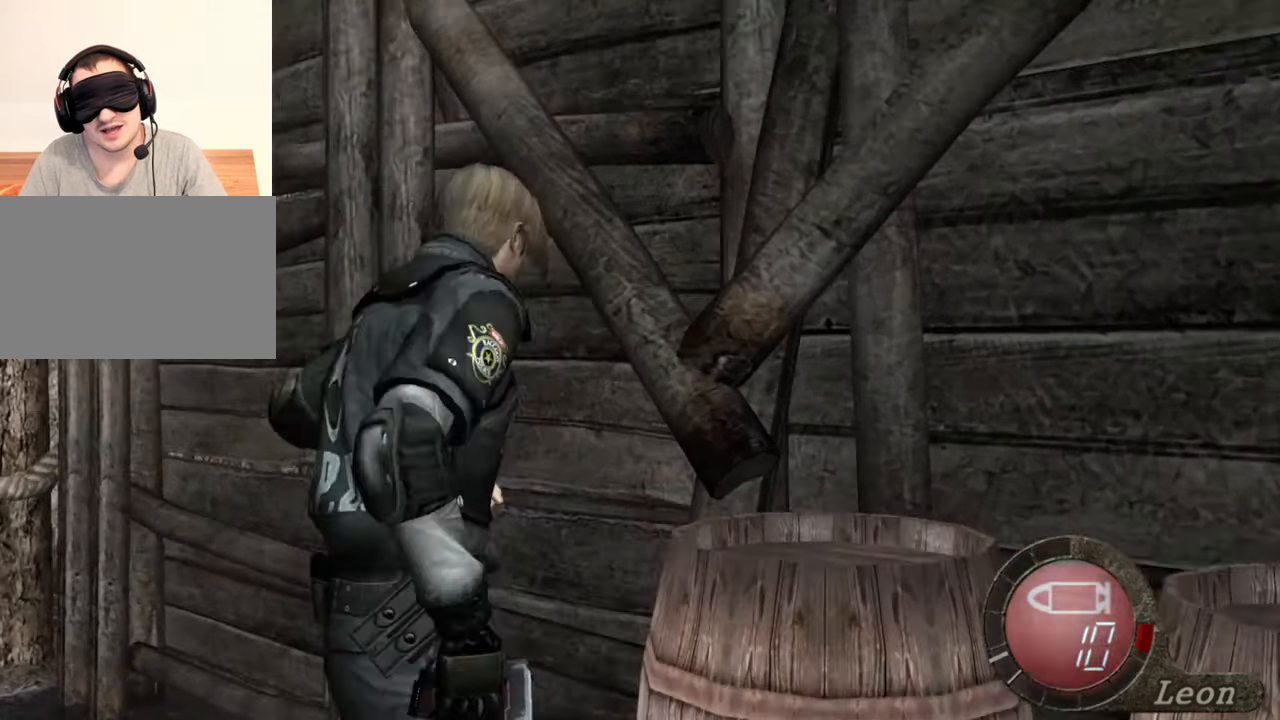
{"keys": ["space"], "mouse": ["left"], "events": [[217, "mouse_left", "down"]]}
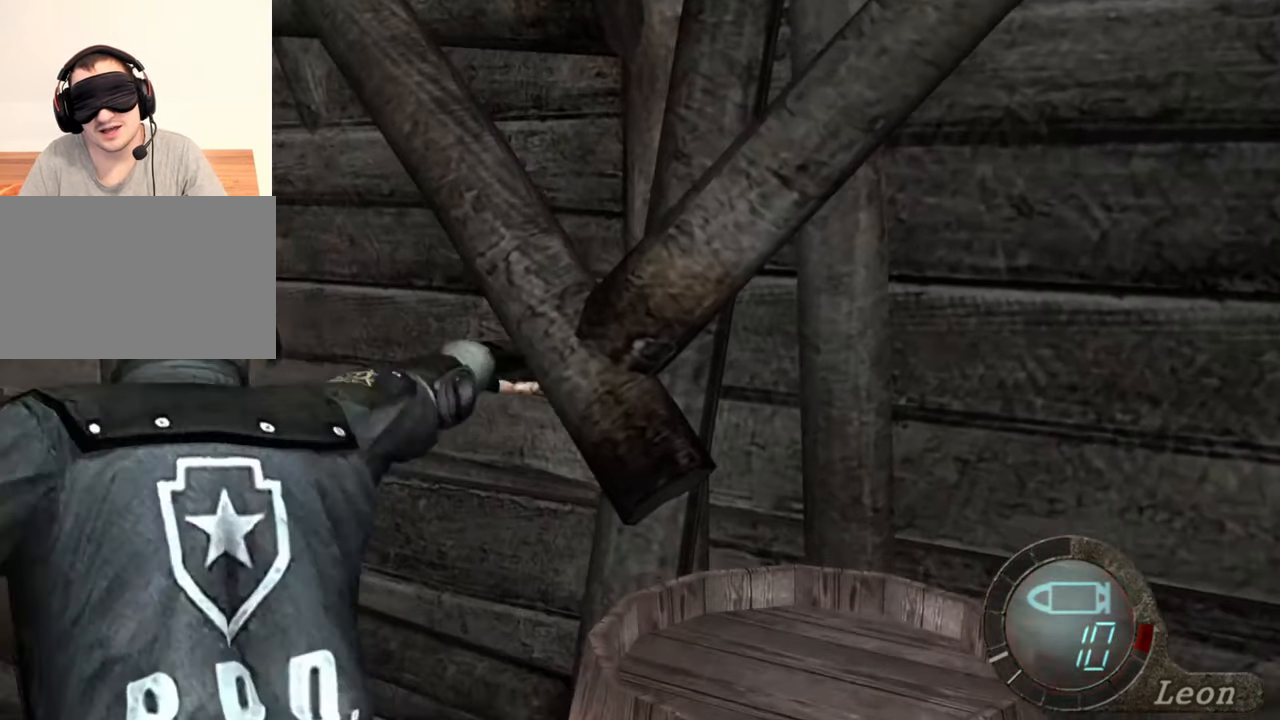
{"keys": ["space"], "mouse": [], "events": [[383, "mouse_left", "up"]]}
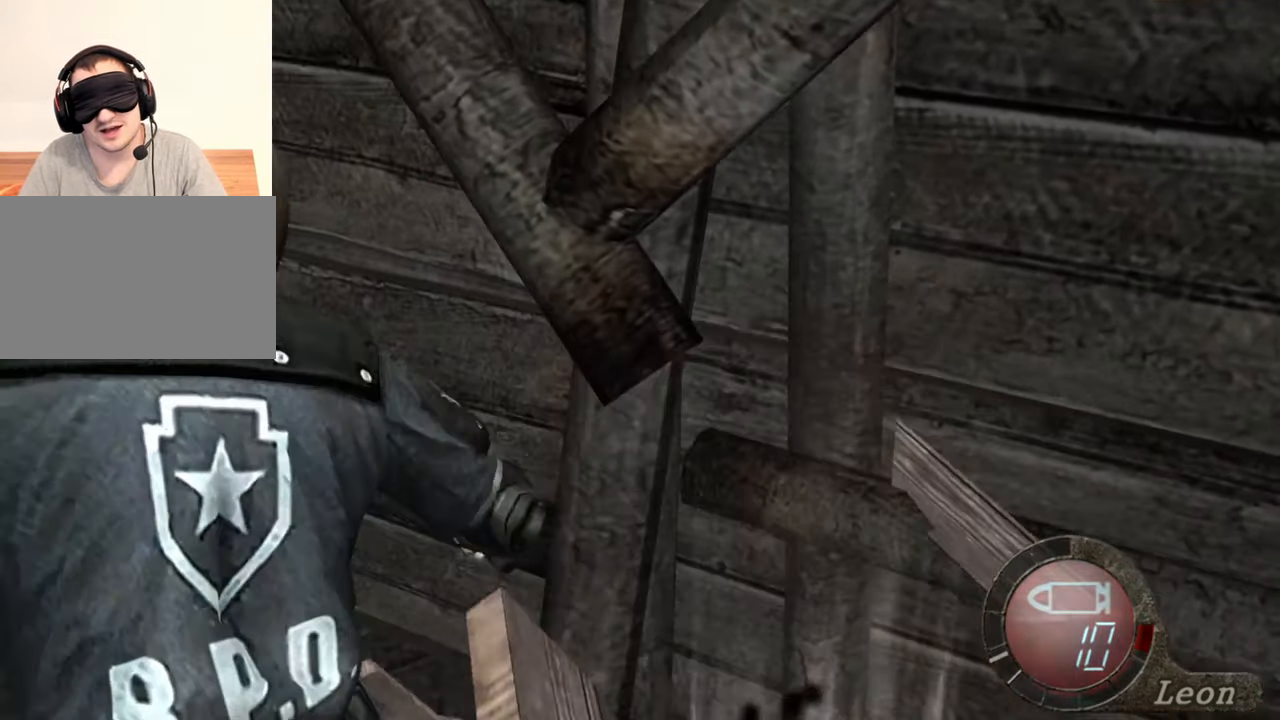
{"keys": ["space"], "mouse": [], "events": []}
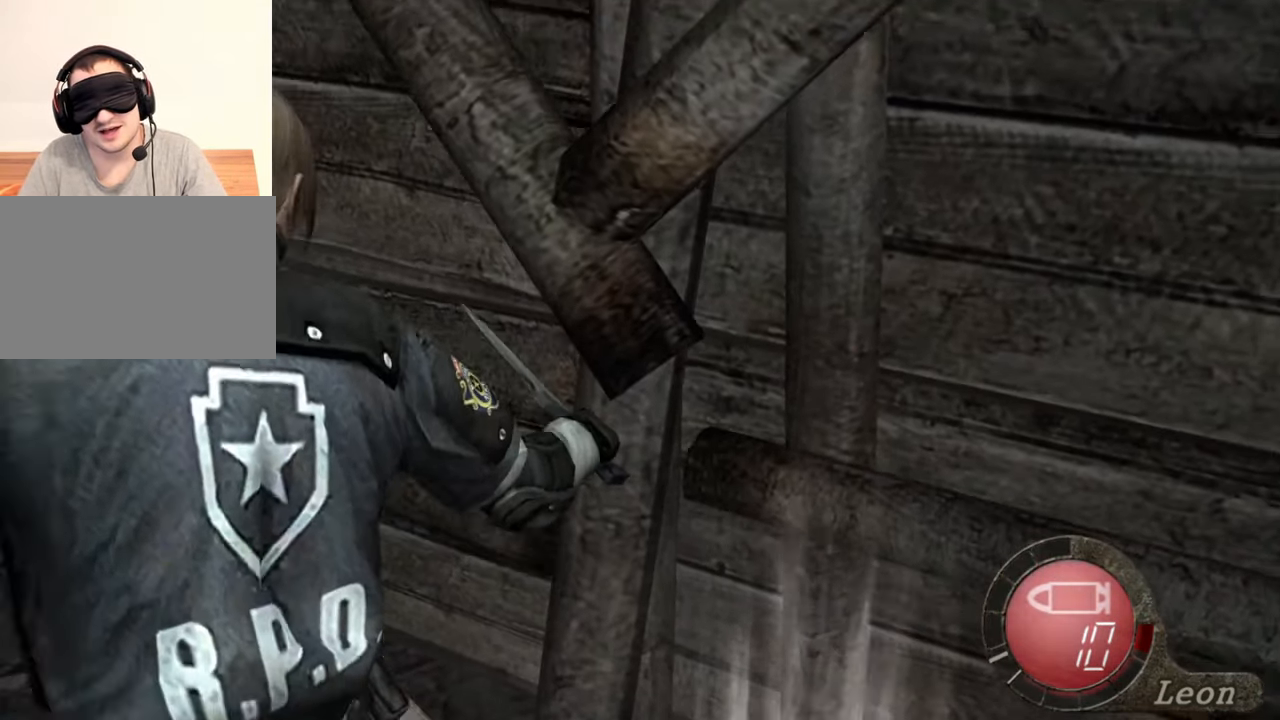
{"keys": ["e", "w"], "mouse": [], "events": [[50, "space", "up"], [50, "w", "down"], [250, "e", "down"], [317, "e", "up"], [383, "e", "down"]]}
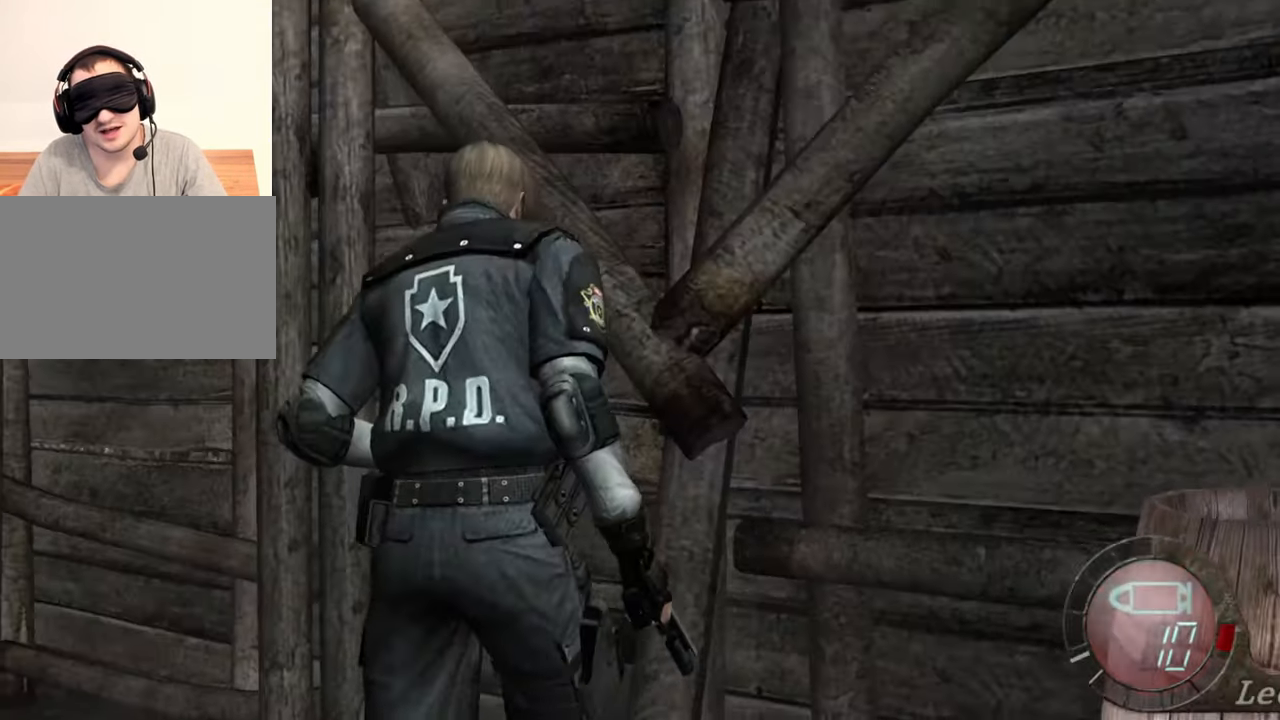
{"keys": [], "mouse": [], "events": [[17, "e", "up"], [83, "e", "down"], [150, "e", "up"], [217, "w", "up"]]}
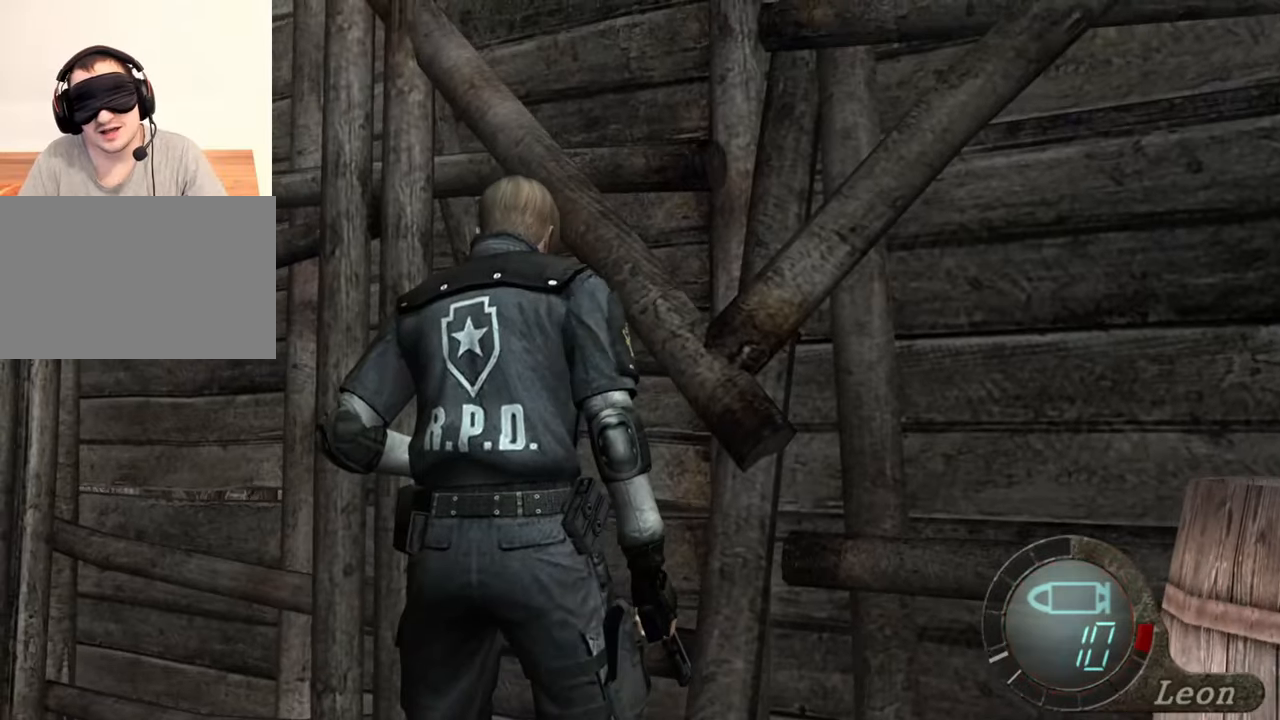
{"keys": ["w"], "mouse": [], "events": [[183, "w", "down"]]}
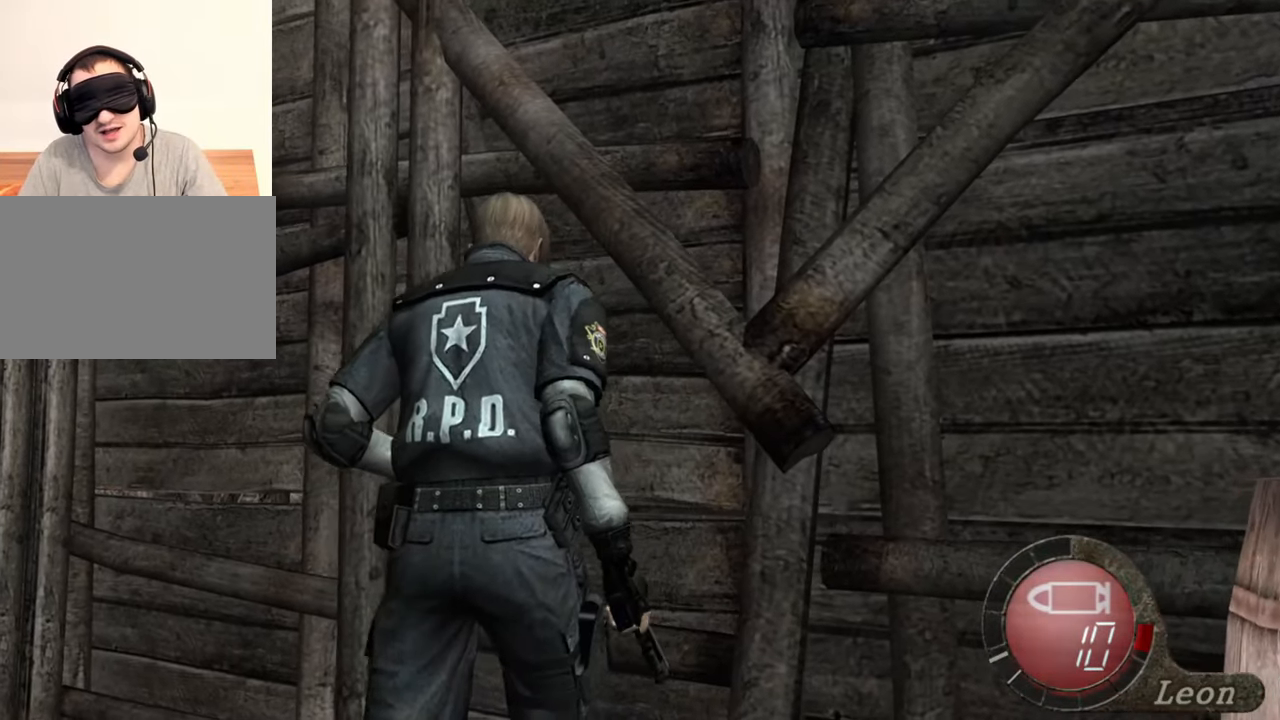
{"keys": ["space"], "mouse": [], "events": [[283, "space", "down"], [383, "w", "up"]]}
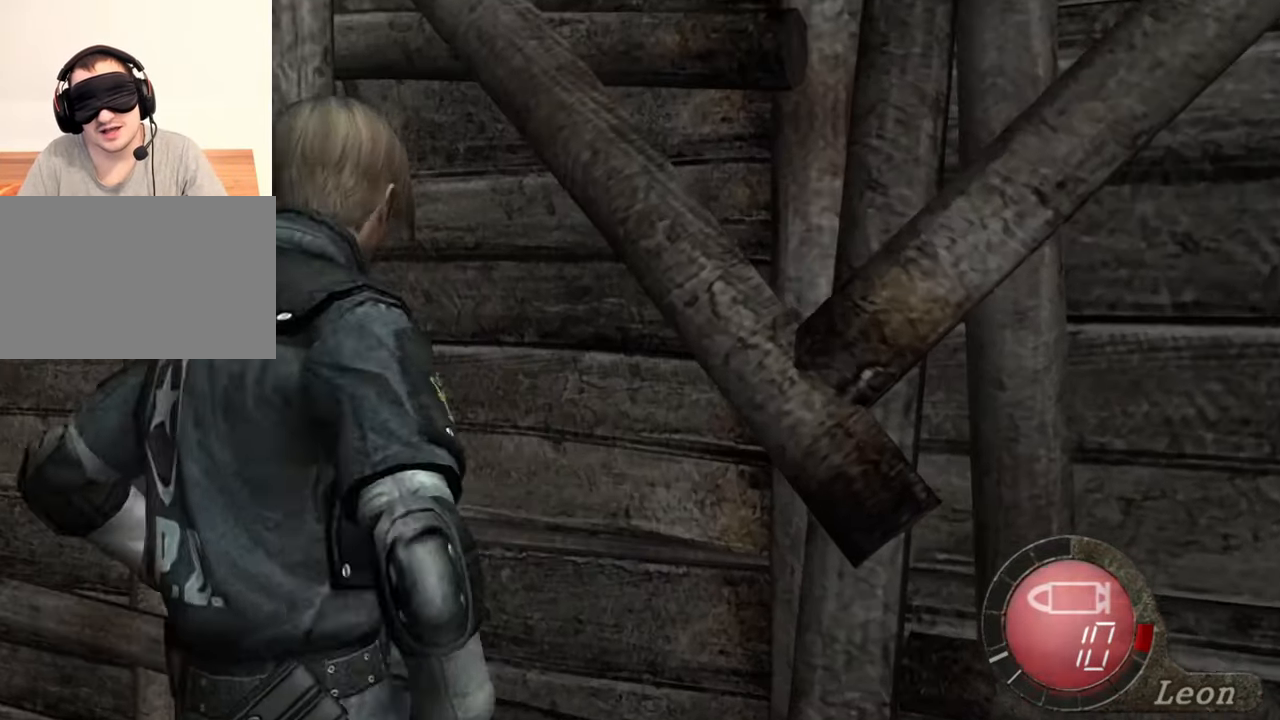
{"keys": ["space"], "mouse": ["left"], "events": [[17, "mouse_left", "down"]]}
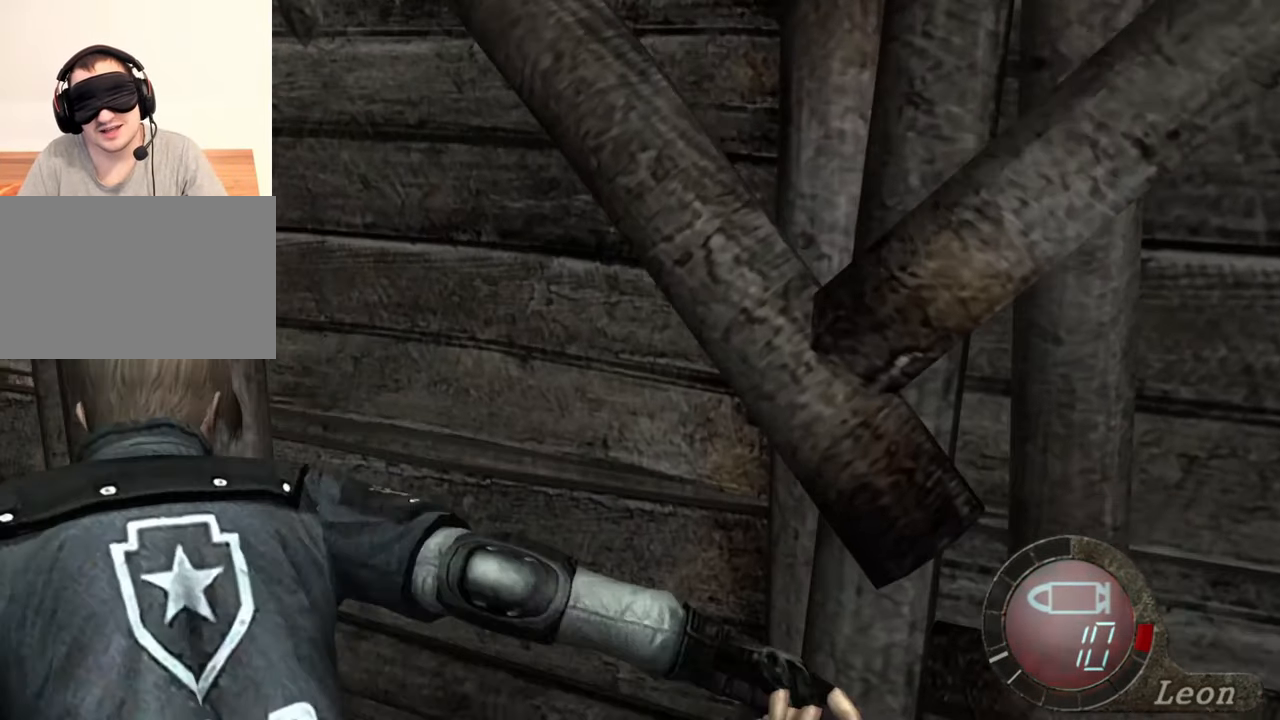
{"keys": ["space"], "mouse": [], "events": [[350, "mouse_left", "up"]]}
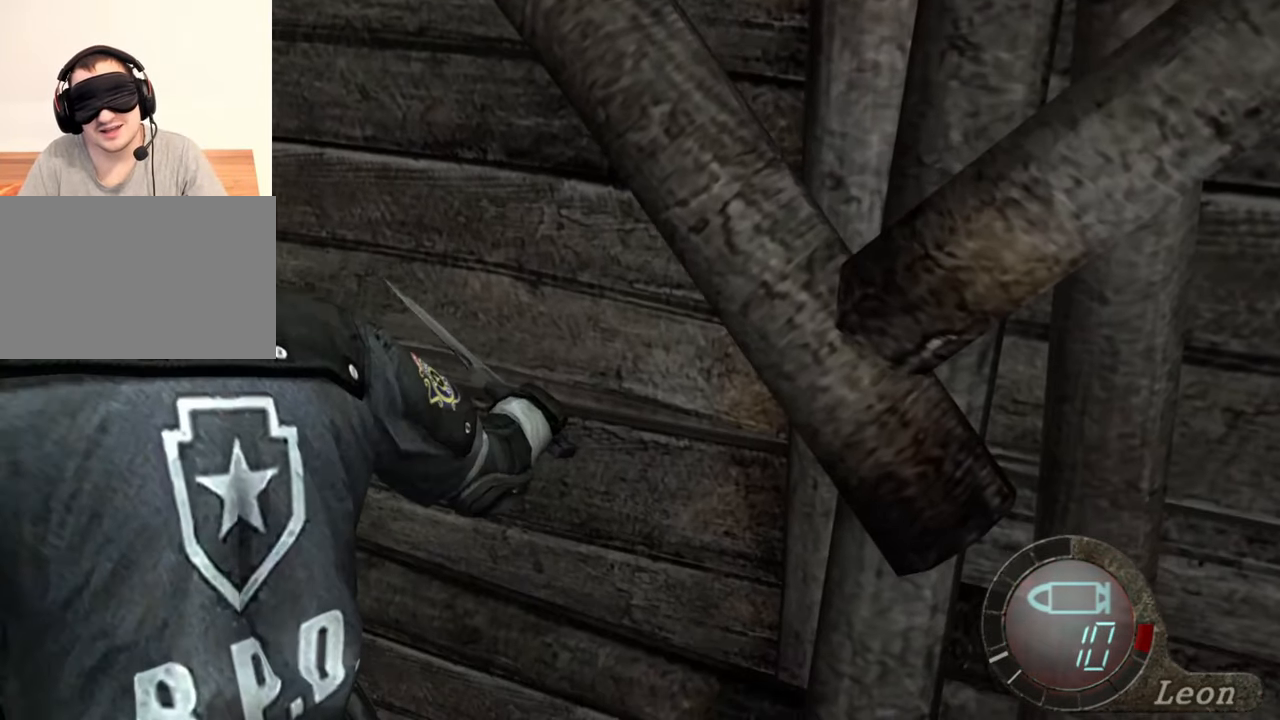
{"keys": ["w"], "mouse": [], "events": [[50, "space", "up"], [50, "w", "down"]]}
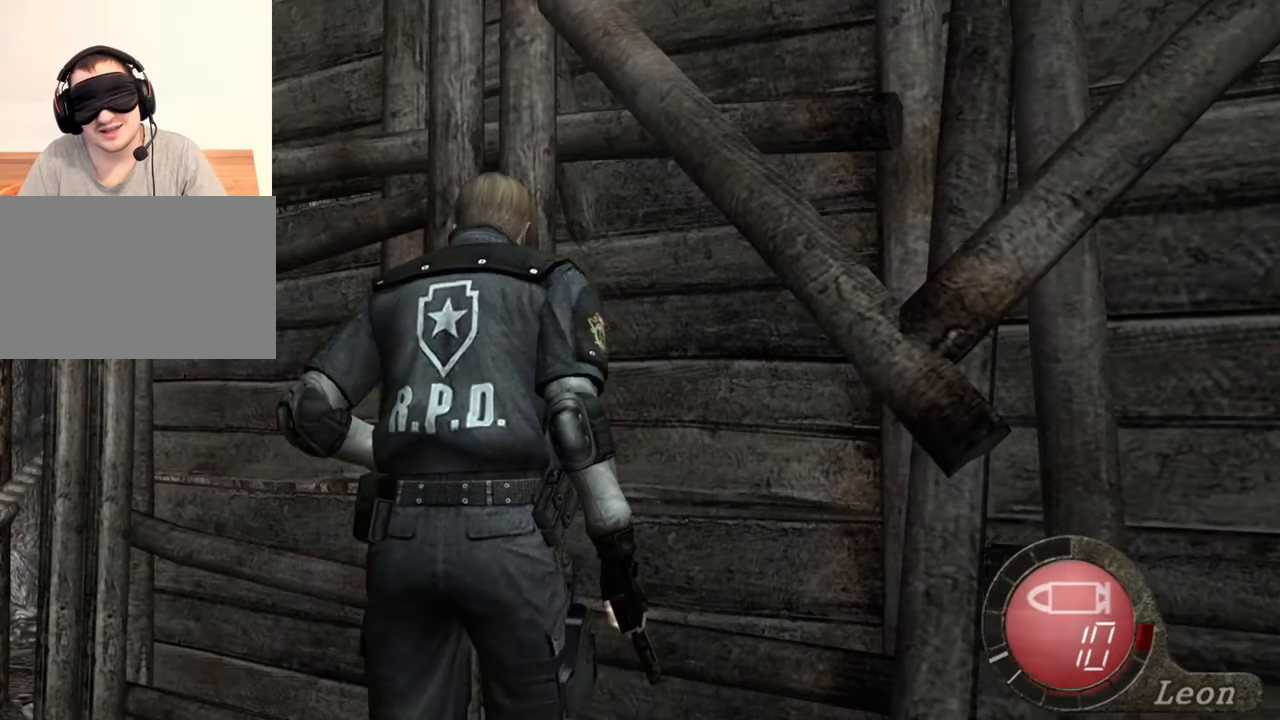
{"keys": ["w"], "mouse": [], "events": [[350, "a", "down"], [450, "a", "up"]]}
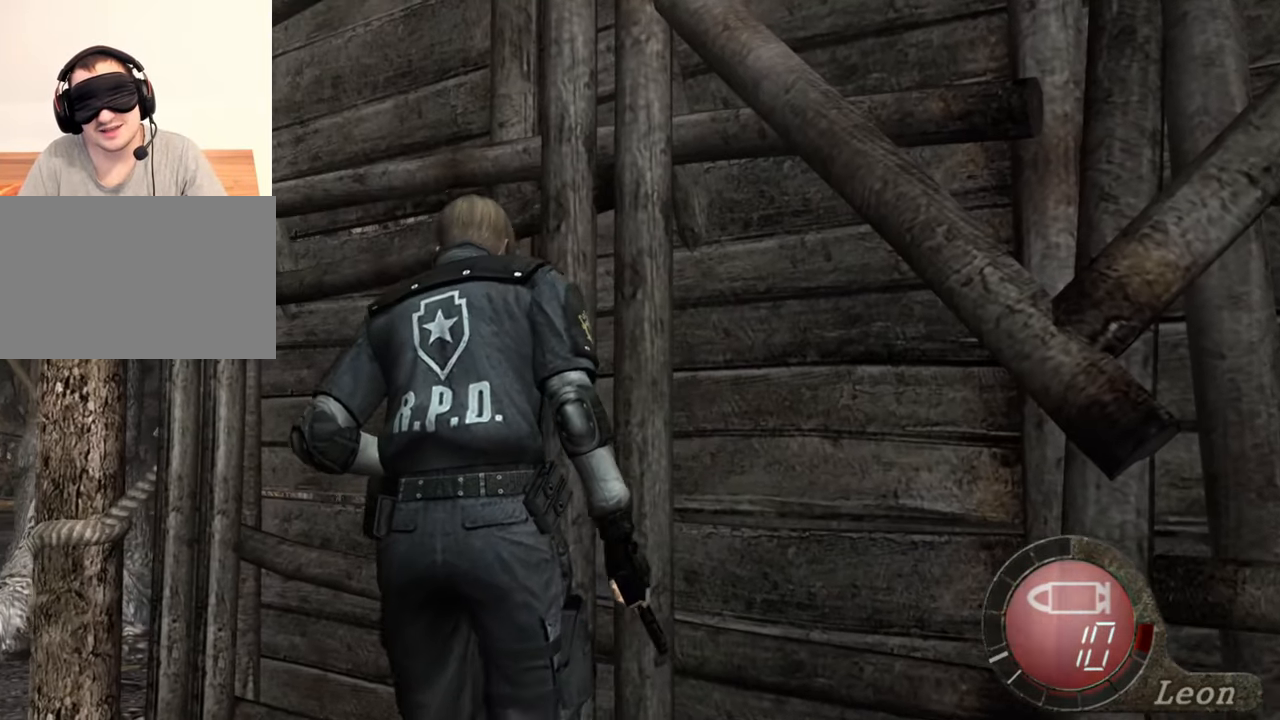
{"keys": ["space"], "mouse": [], "events": [[250, "space", "down"], [317, "w", "up"]]}
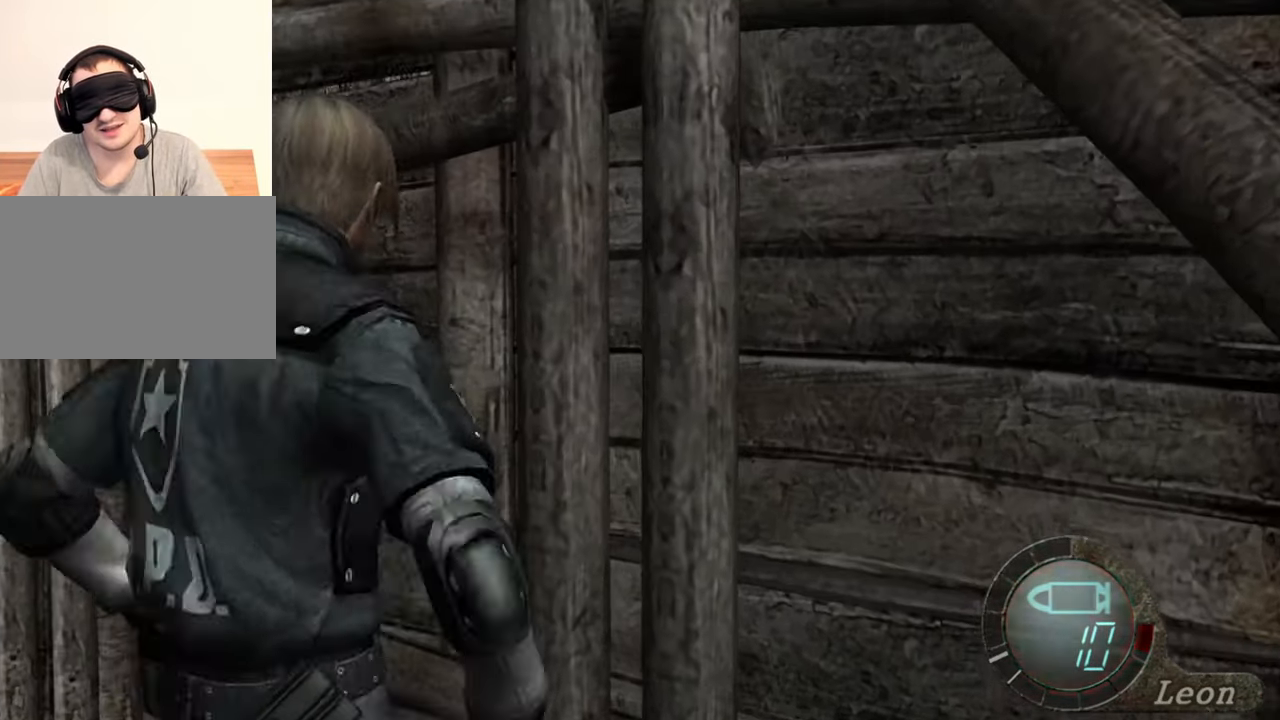
{"keys": ["space"], "mouse": ["left"], "events": [[83, "mouse_left", "down"]]}
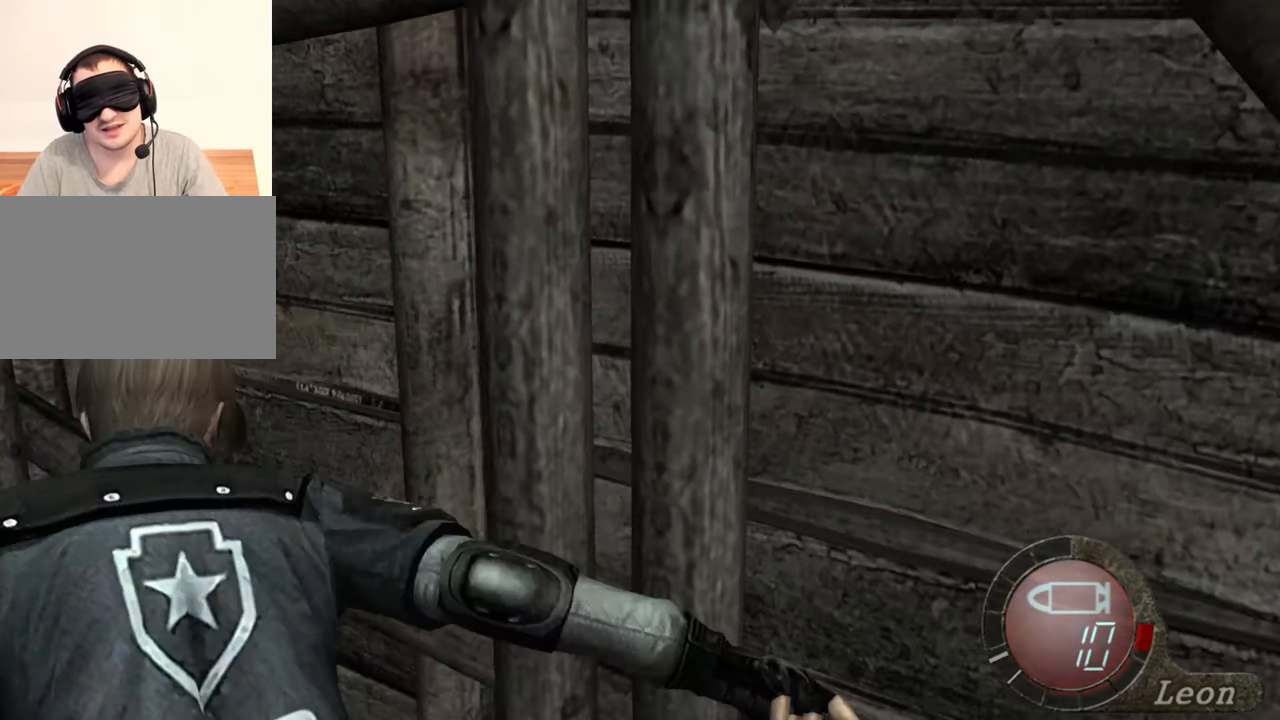
{"keys": ["space"], "mouse": [], "events": [[350, "mouse_left", "up"]]}
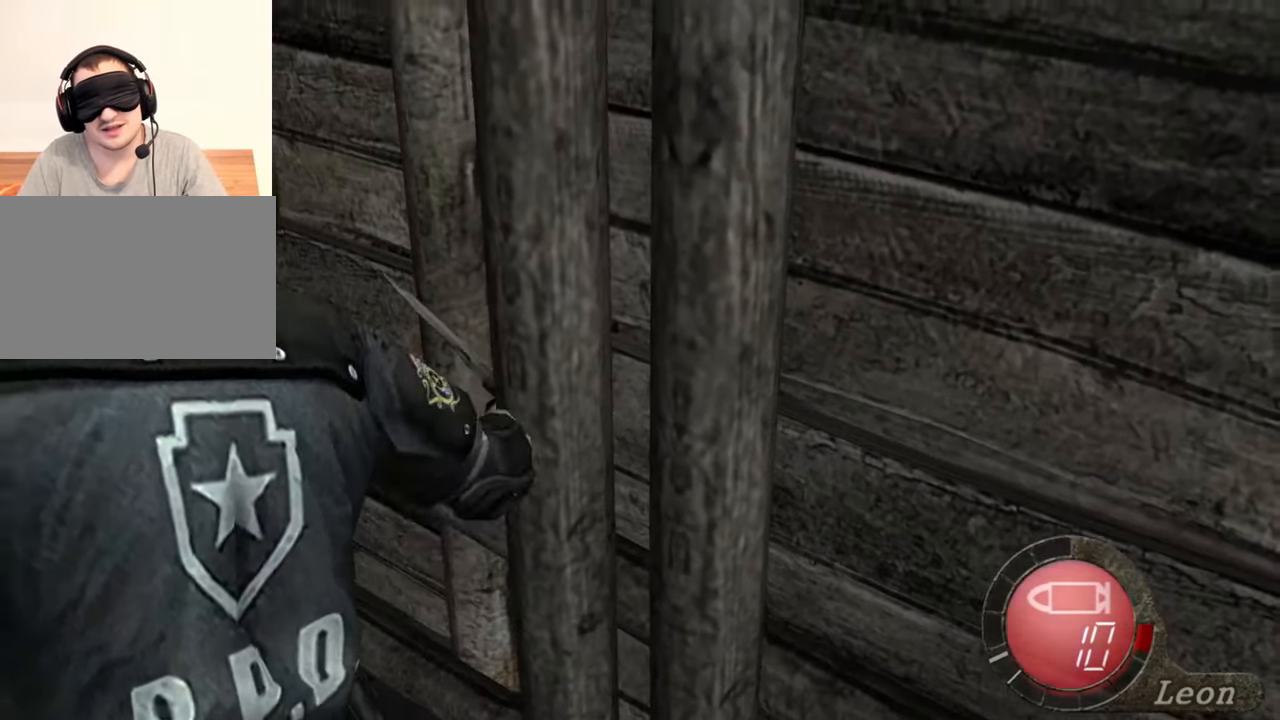
{"keys": [], "mouse": [], "events": [[17, "space", "up"]]}
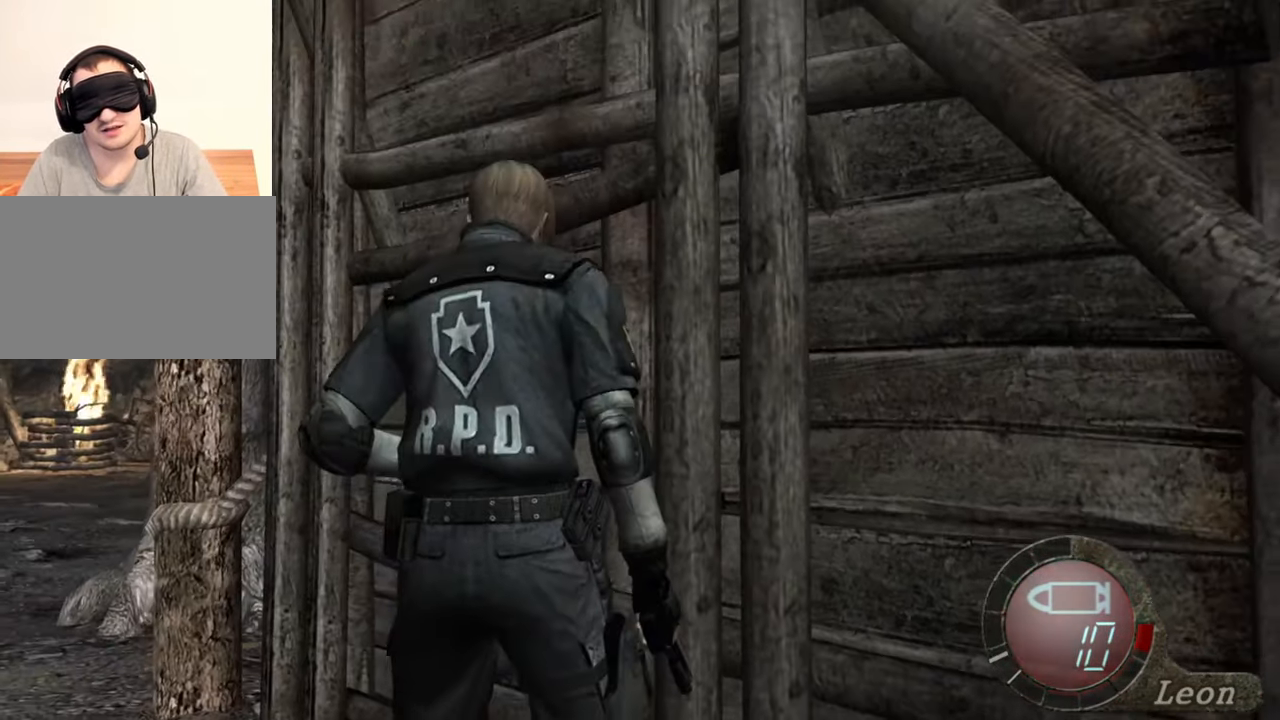
{"keys": ["d"], "mouse": [], "events": [[250, "d", "down"]]}
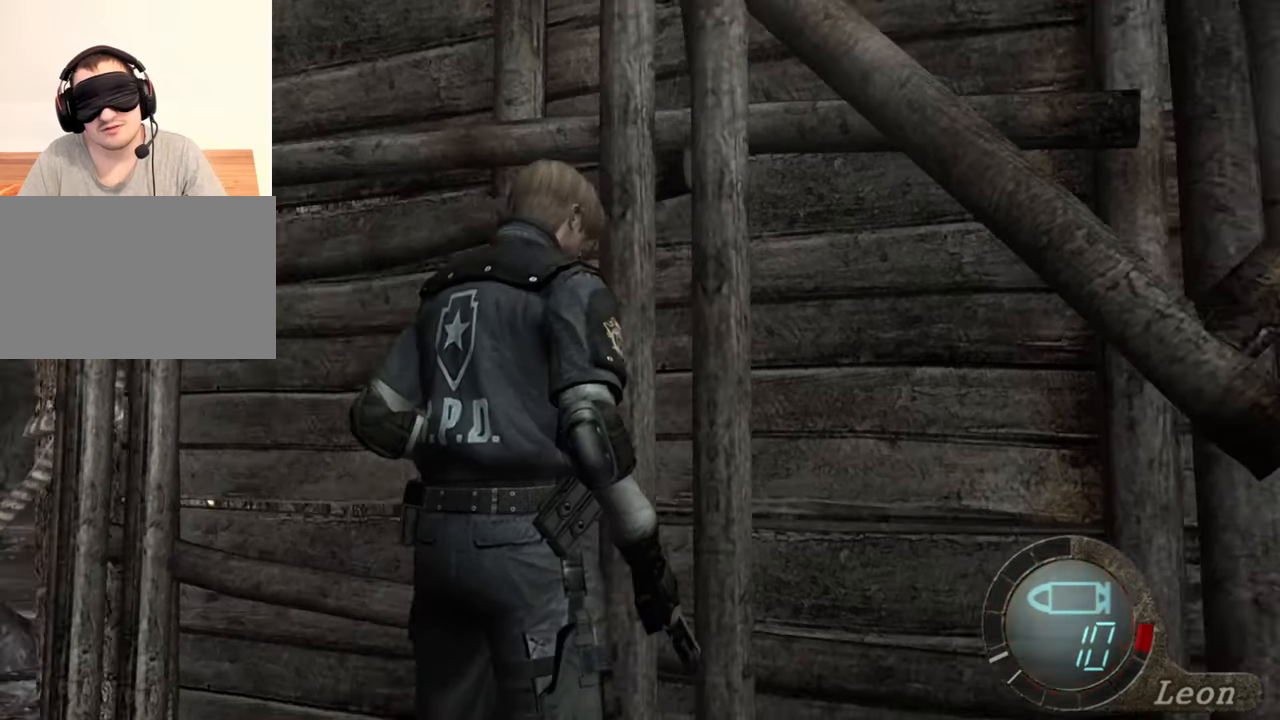
{"keys": [], "mouse": [], "events": [[217, "d", "up"], [283, "d", "down"], [383, "d", "up"]]}
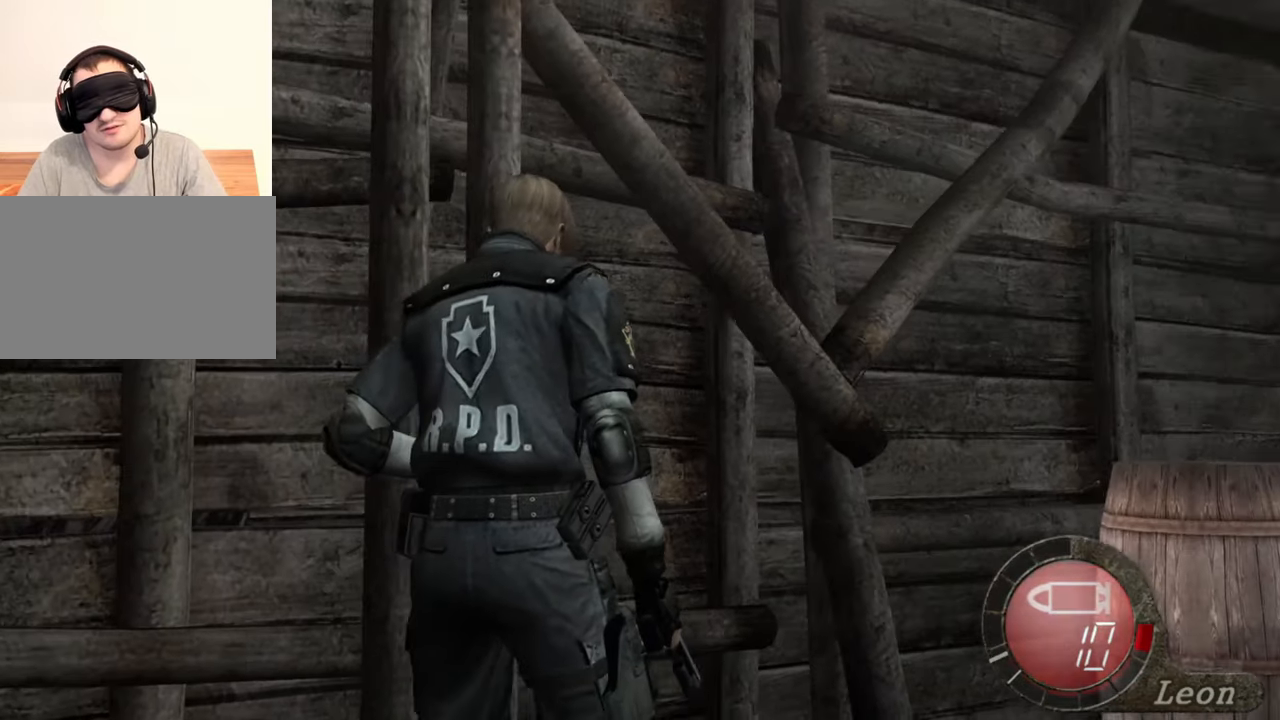
{"keys": [], "mouse": [], "events": []}
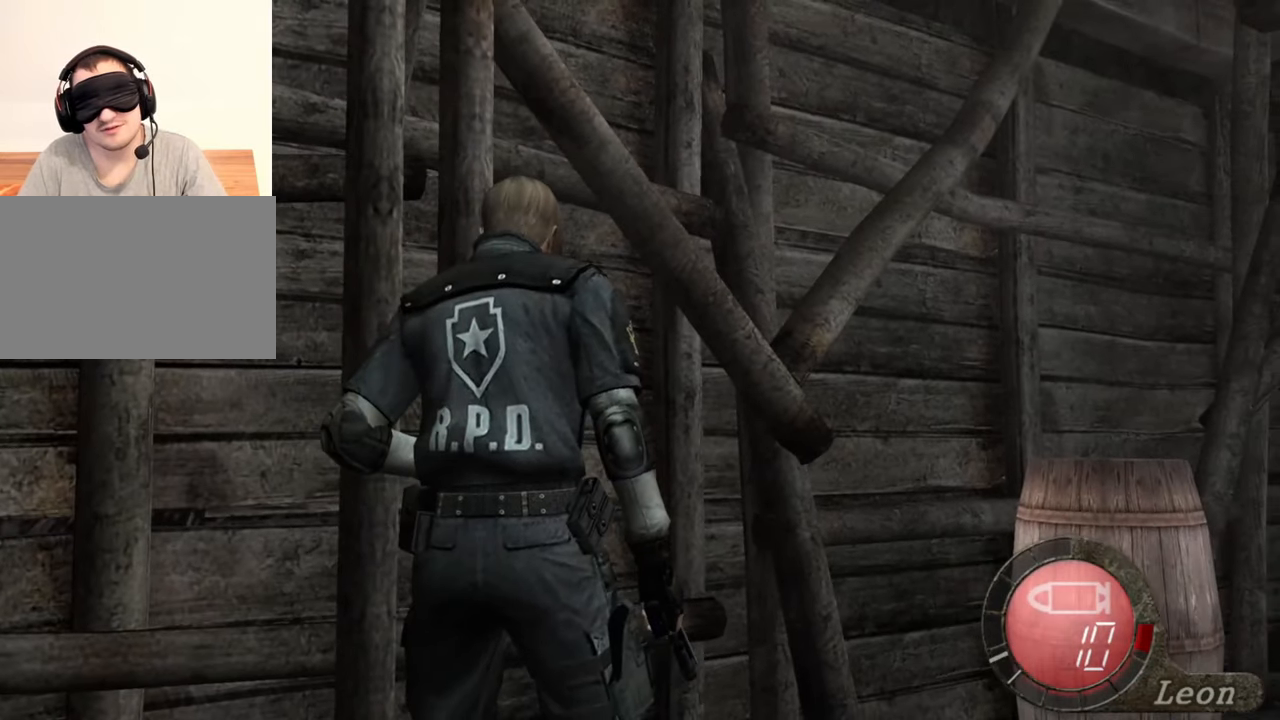
{"keys": [], "mouse": [], "events": []}
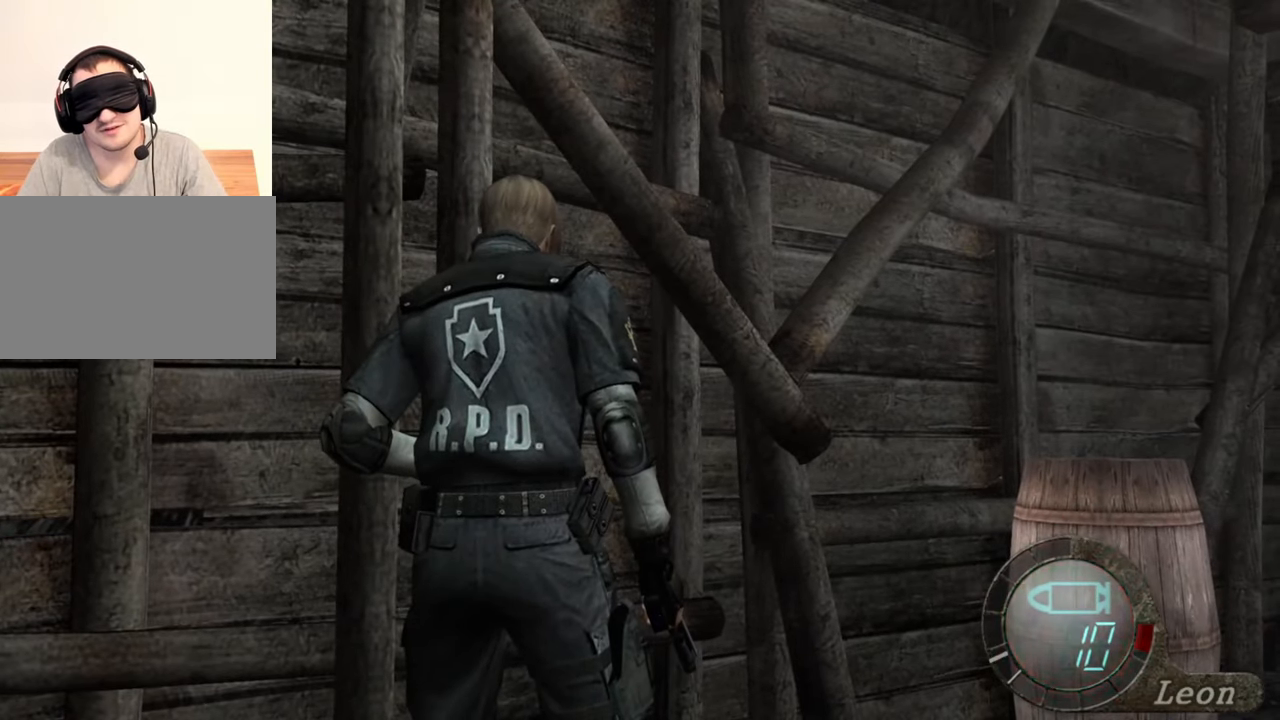
{"keys": [], "mouse": [], "events": []}
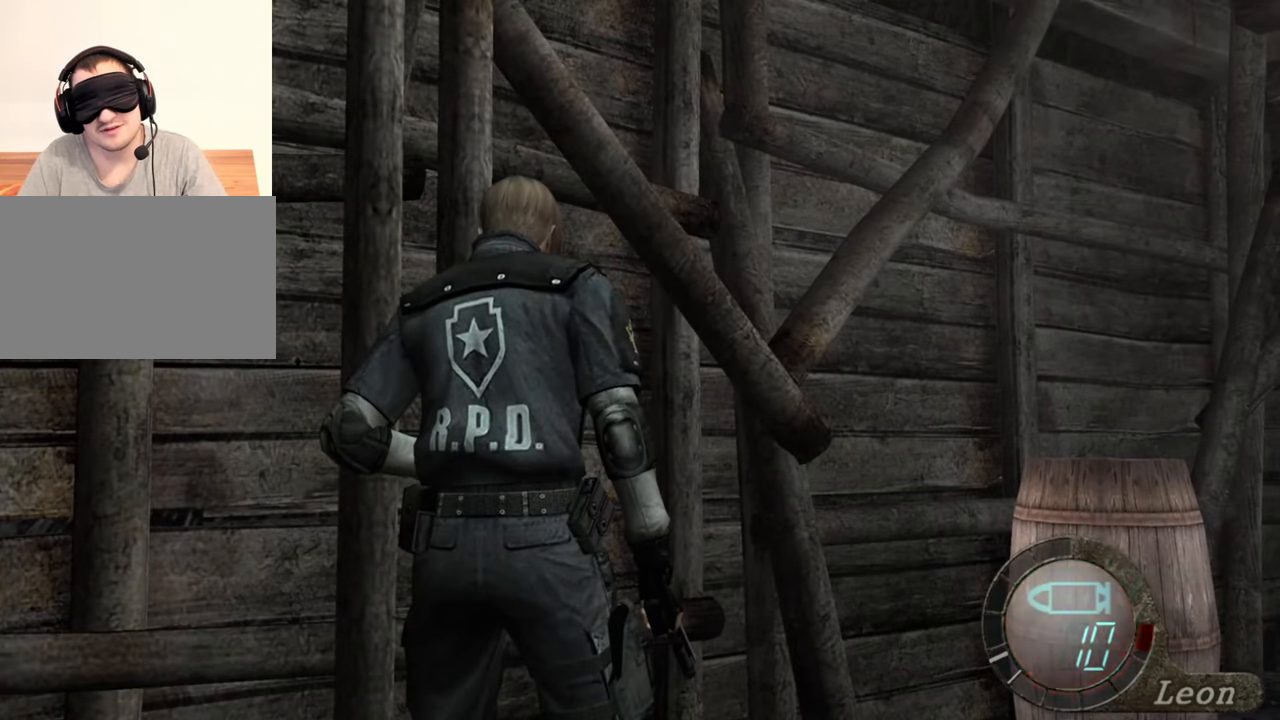
{"keys": [], "mouse": [], "events": []}
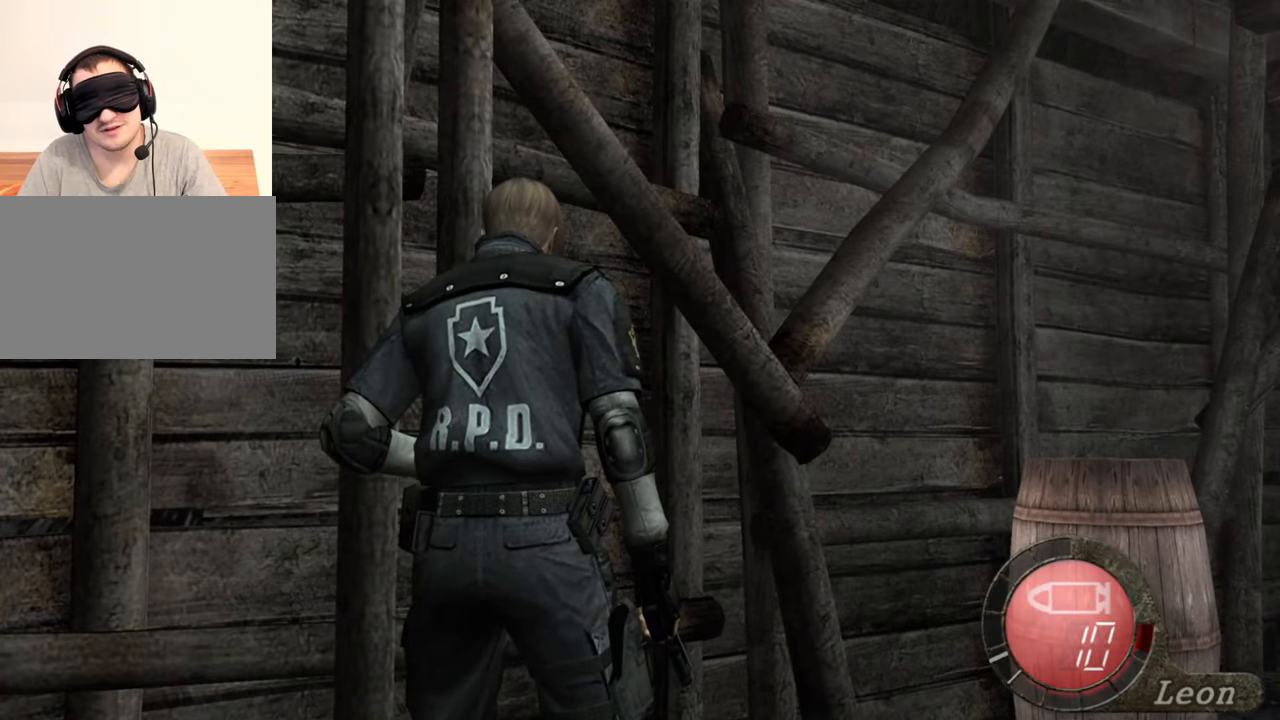
{"keys": [], "mouse": [], "events": []}
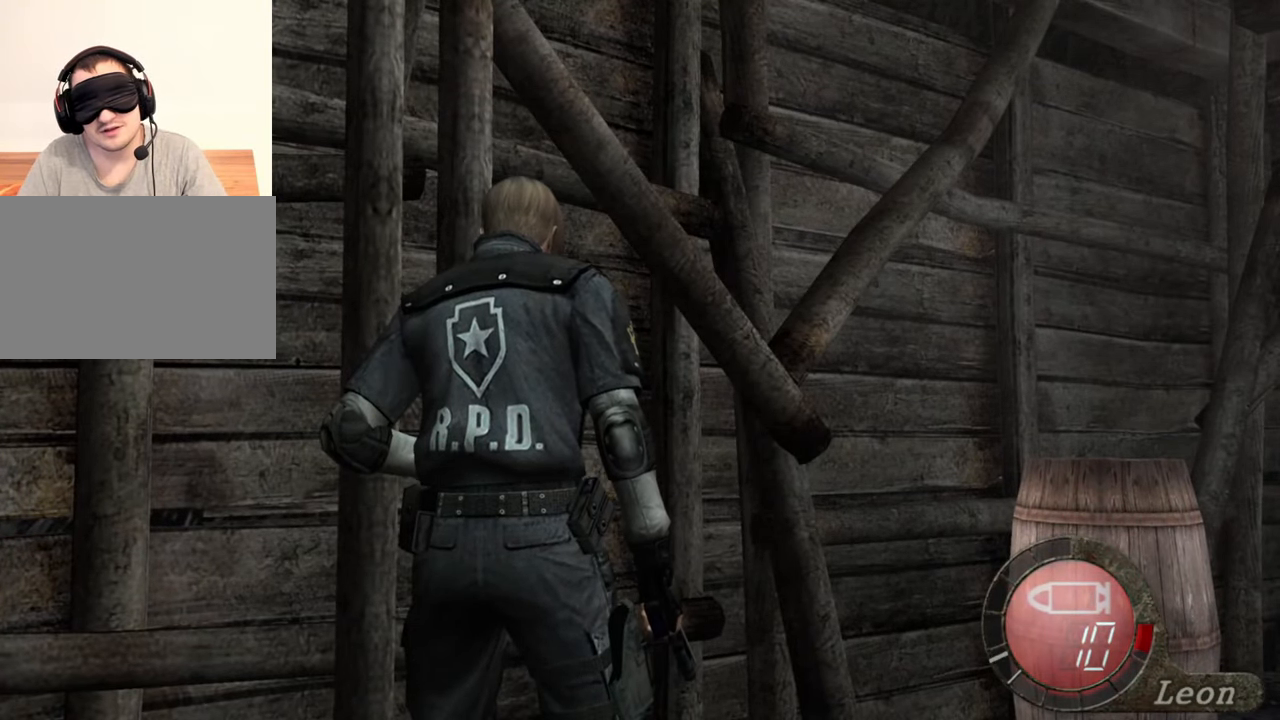
{"keys": ["d"], "mouse": [], "events": [[150, "d", "down"], [317, "d", "up"], [450, "d", "down"]]}
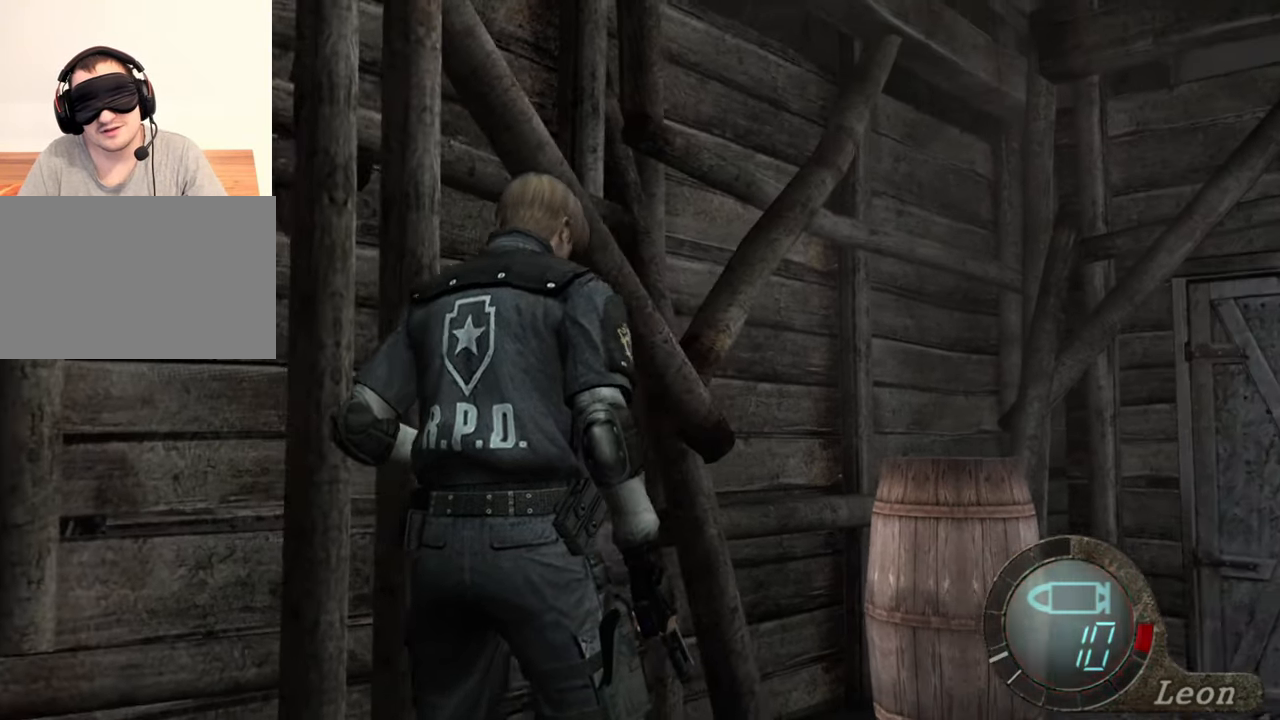
{"keys": ["w"], "mouse": [], "events": [[17, "d", "up"], [283, "w", "down"]]}
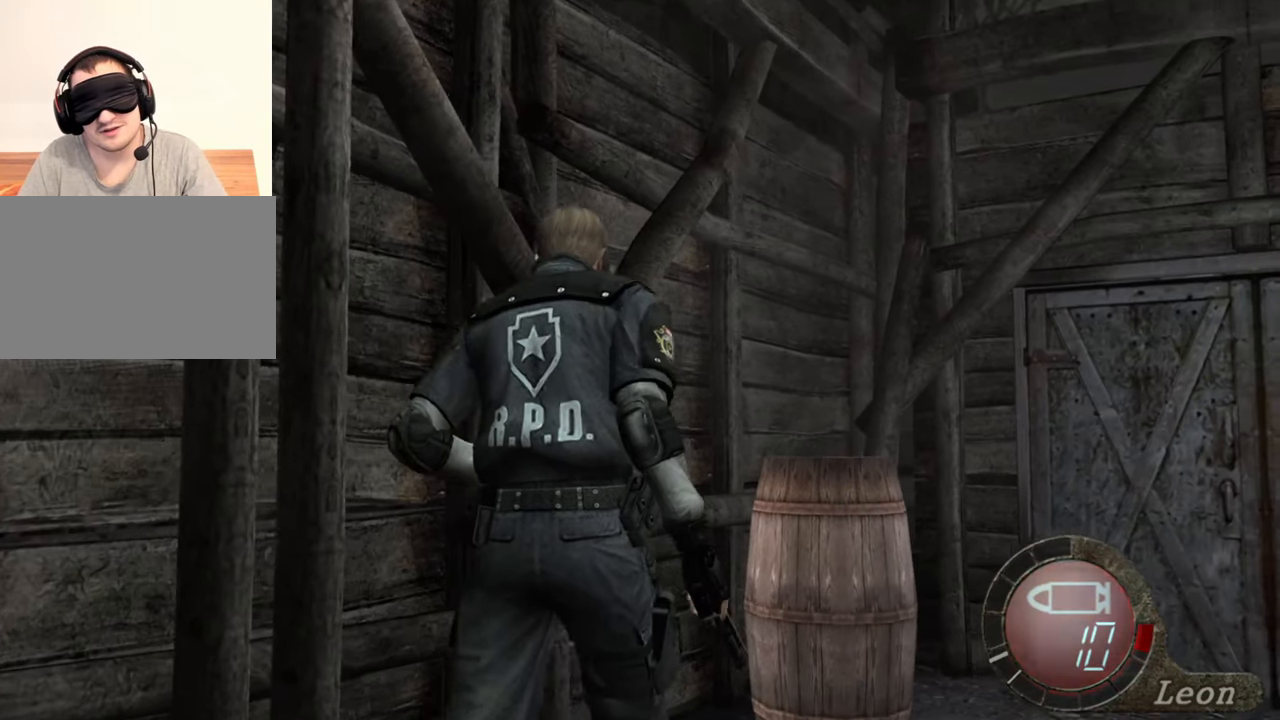
{"keys": ["w"], "mouse": [], "events": []}